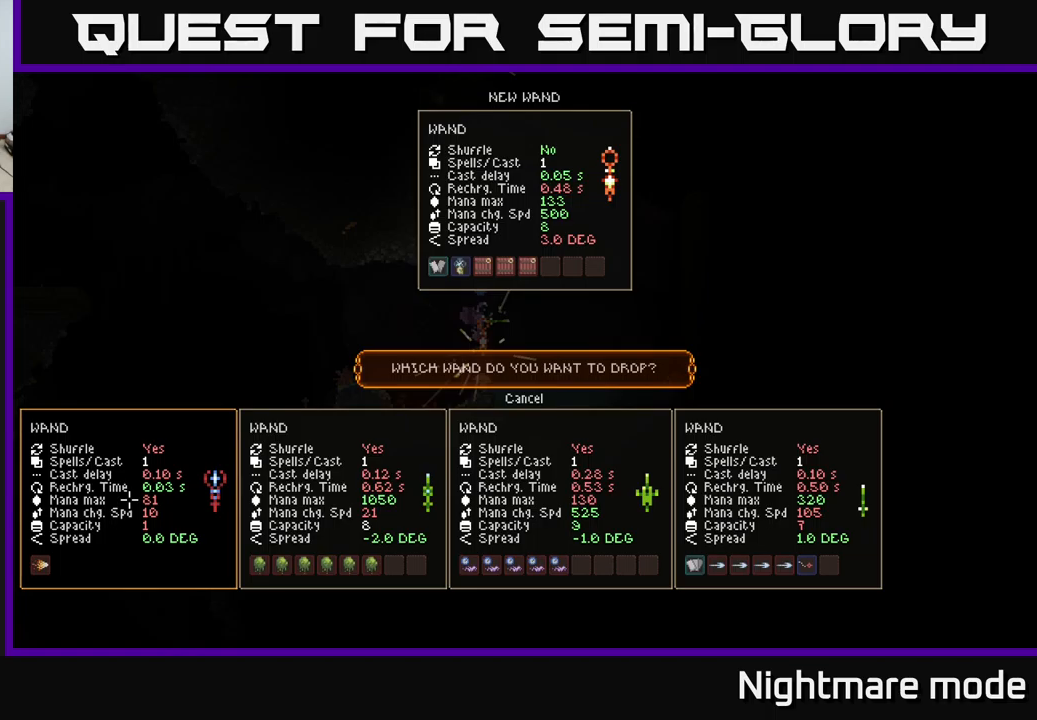
Gameplay with a controller (Xbox layout); each line is a JSON object with the inputs held at the frame after it. "events" lists button and stick changes between this image and that frame as [ms after this image, input, new state], when the widget could be followed in between.
{"buttons": ["L2"], "left_stick": "right", "right_stick": "right", "events": [[117, "A", "down"], [217, "A", "up"], [283, "L2", "down"], [433, "right_stick", "right"], [500, "left_stick", "right"]]}
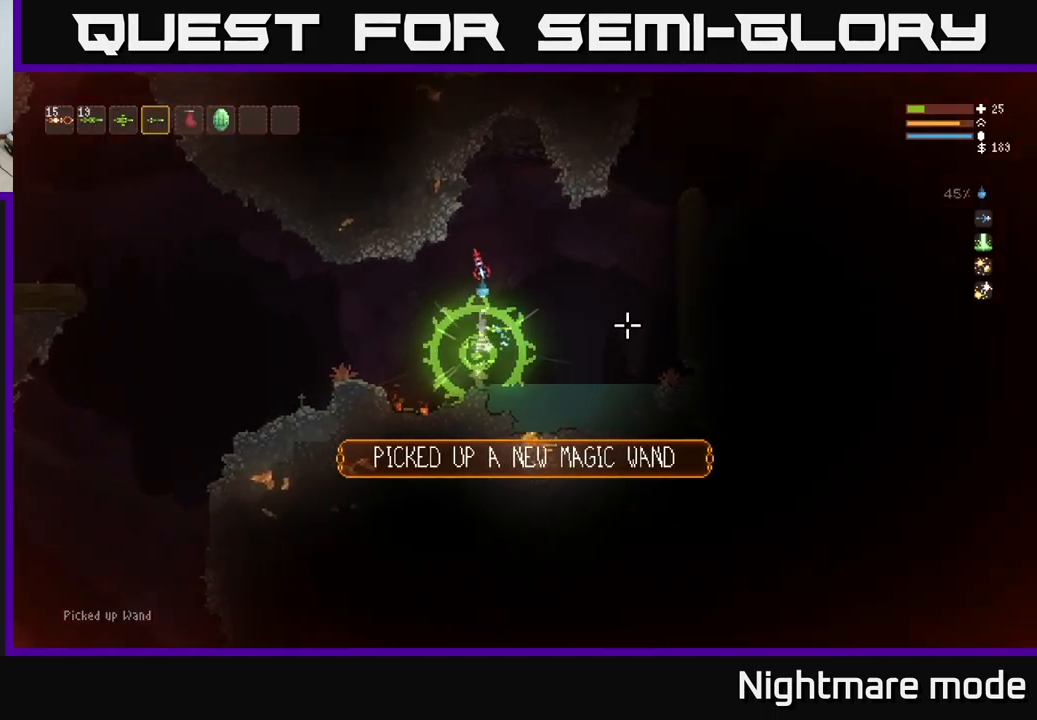
{"buttons": [], "left_stick": "right", "right_stick": "right", "events": [[233, "L2", "up"]]}
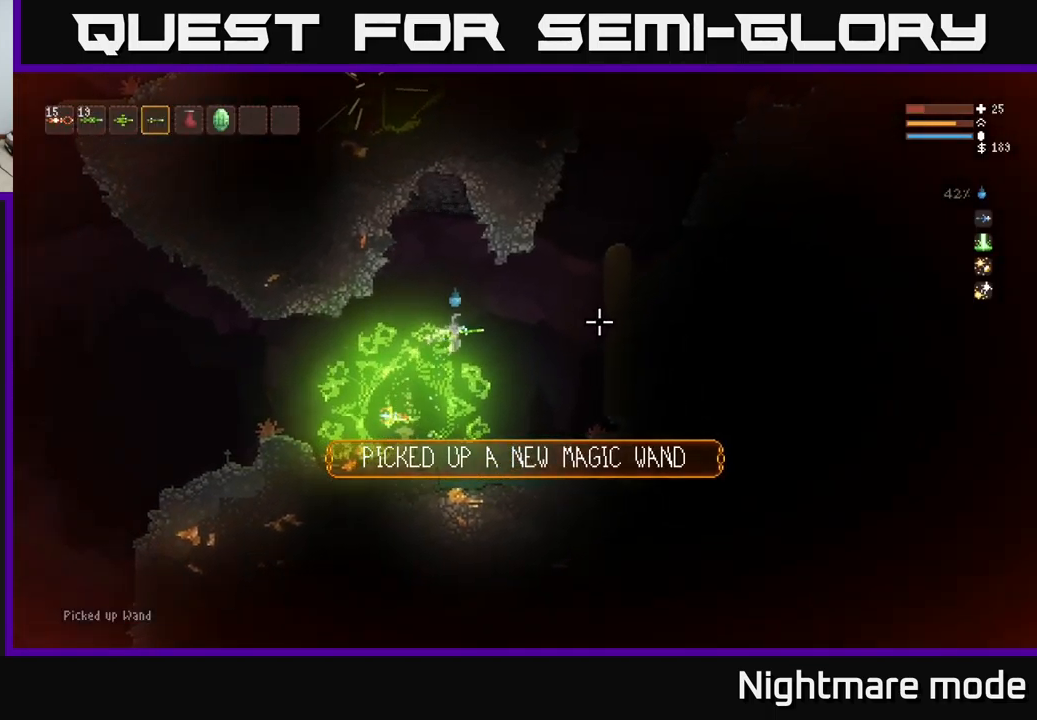
{"buttons": [], "left_stick": "center", "right_stick": "up-right", "events": [[217, "left_stick", "center"], [467, "right_stick", "up-right"]]}
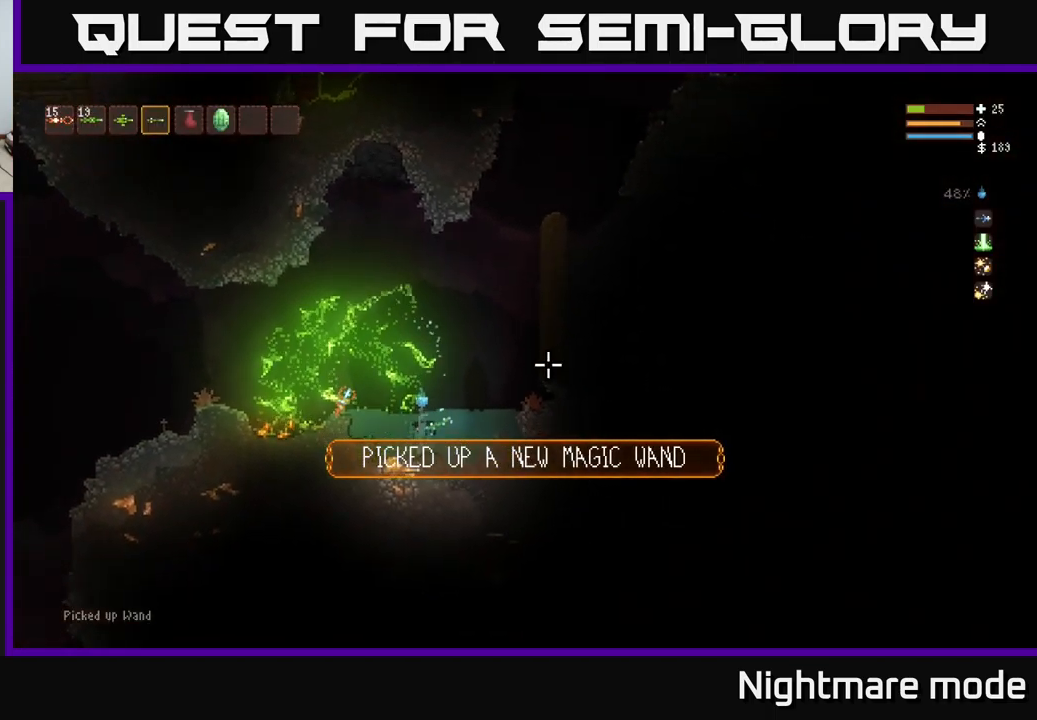
{"buttons": ["L2"], "left_stick": "center", "right_stick": "up-right", "events": [[50, "left_stick", "right"], [100, "right_stick", "right"], [150, "L2", "down"], [300, "left_stick", "center"], [300, "right_stick", "up-right"]]}
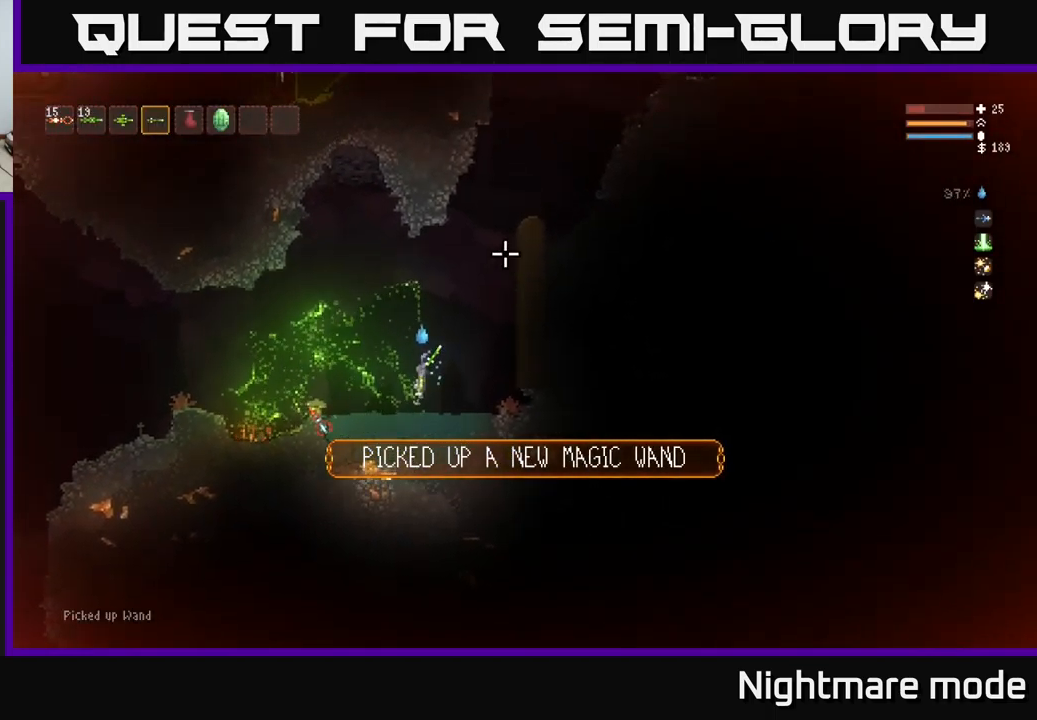
{"buttons": ["L2"], "left_stick": "right", "right_stick": "up-right", "events": [[83, "left_stick", "right"], [300, "left_stick", "center"], [483, "left_stick", "right"]]}
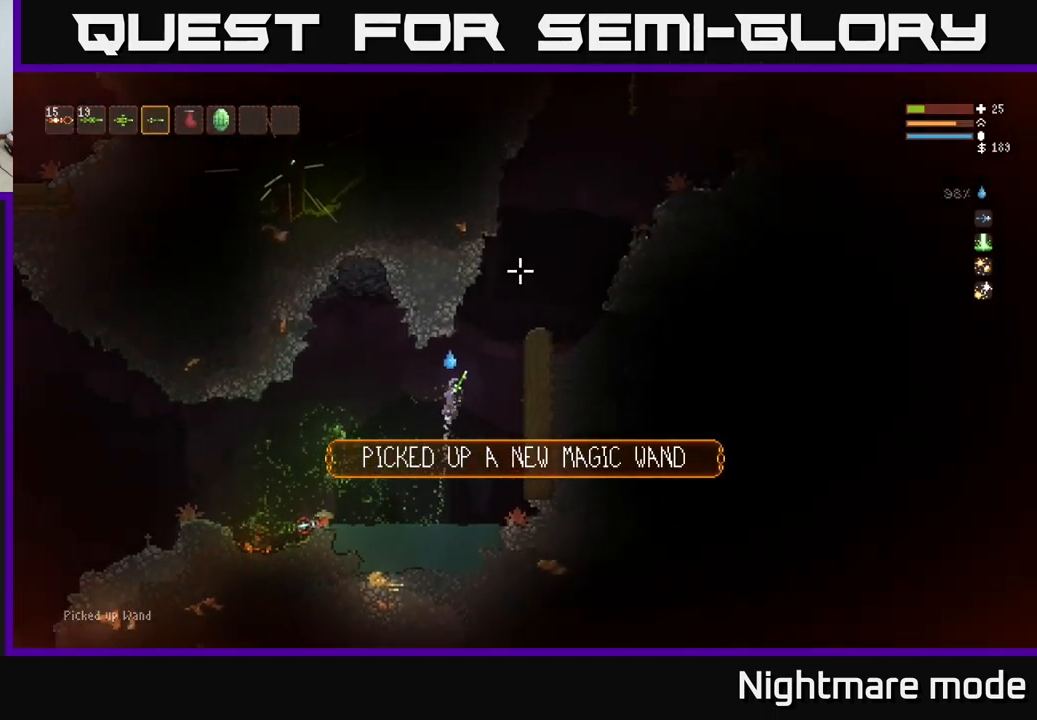
{"buttons": [], "left_stick": "right", "right_stick": "up-right", "events": [[500, "L2", "up"]]}
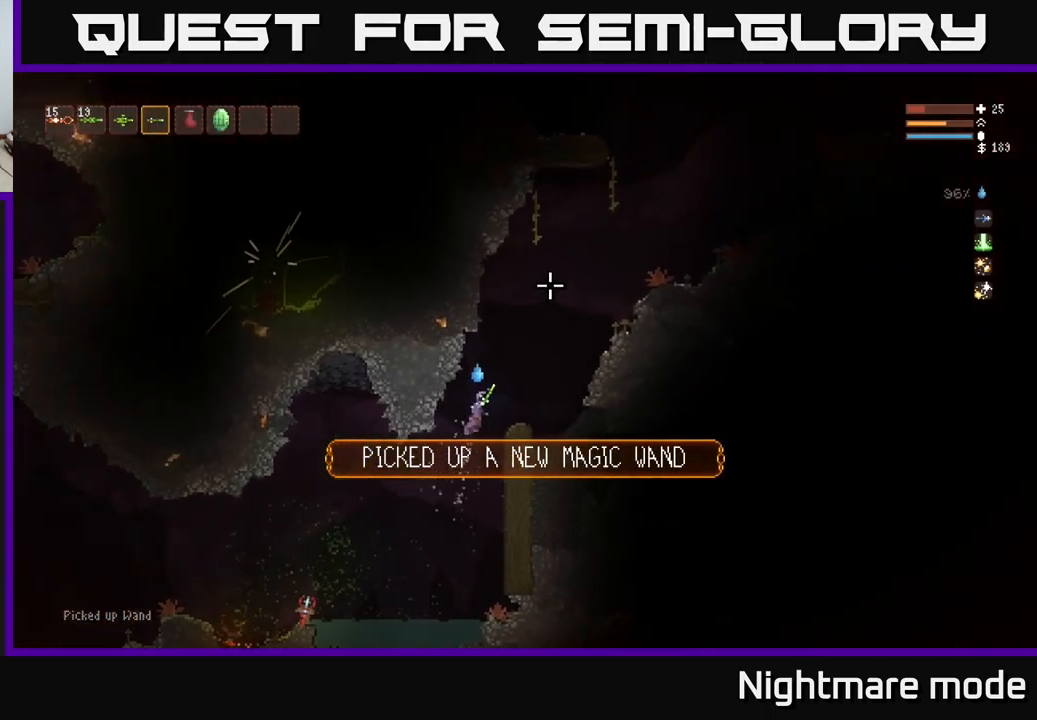
{"buttons": [], "left_stick": "center", "right_stick": "up-right", "events": [[267, "left_stick", "center"]]}
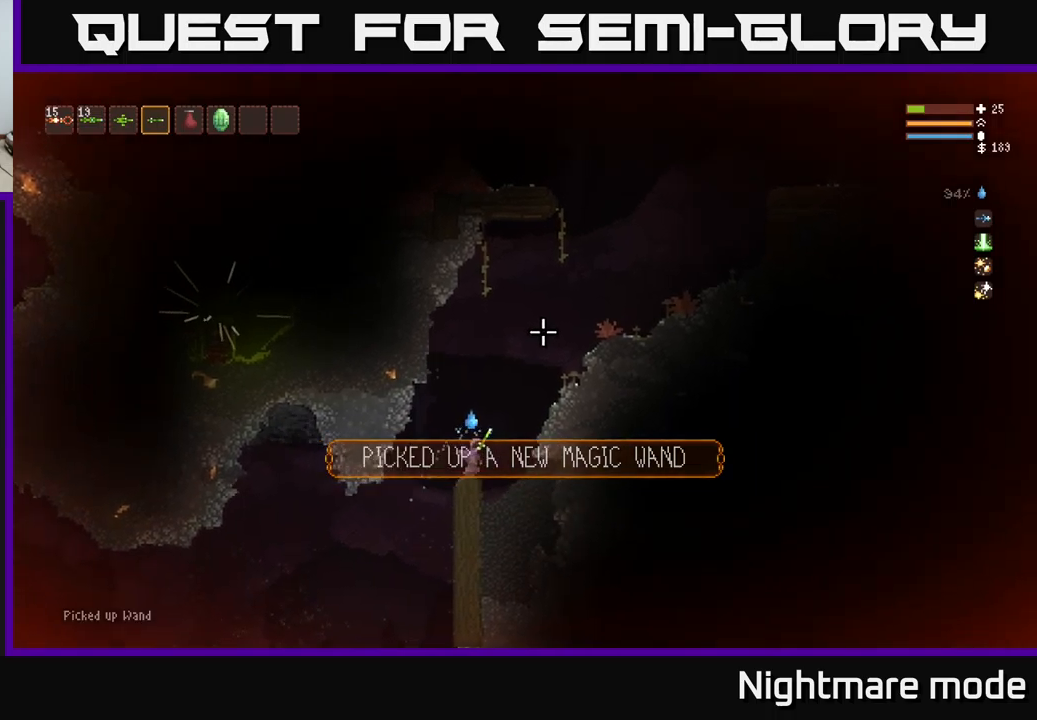
{"buttons": ["L2"], "left_stick": "right", "right_stick": "up-right", "events": [[217, "L2", "down"], [234, "left_stick", "right"]]}
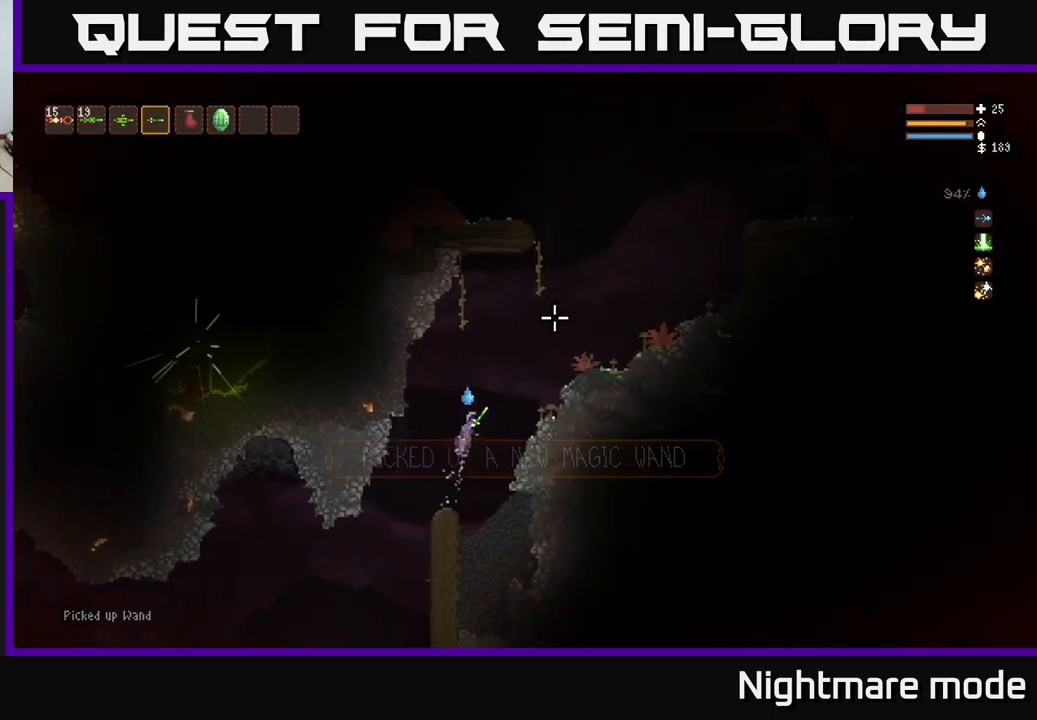
{"buttons": [], "left_stick": "right", "right_stick": "up-right", "events": [[384, "L2", "up"]]}
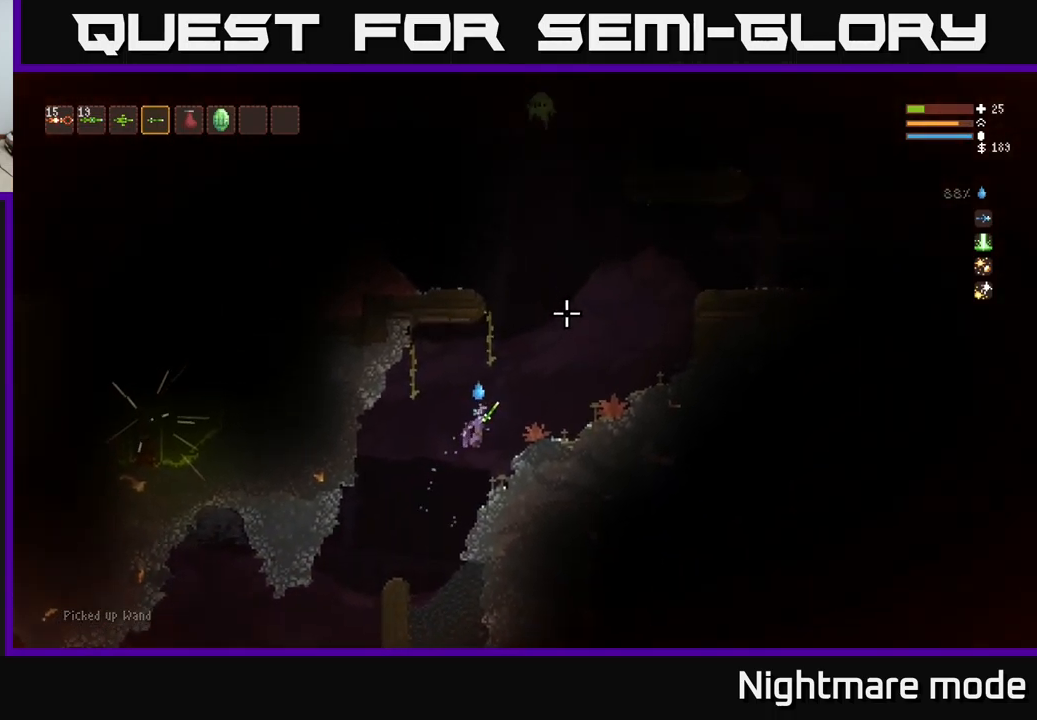
{"buttons": [], "left_stick": "center", "right_stick": "up-right", "events": [[400, "left_stick", "center"]]}
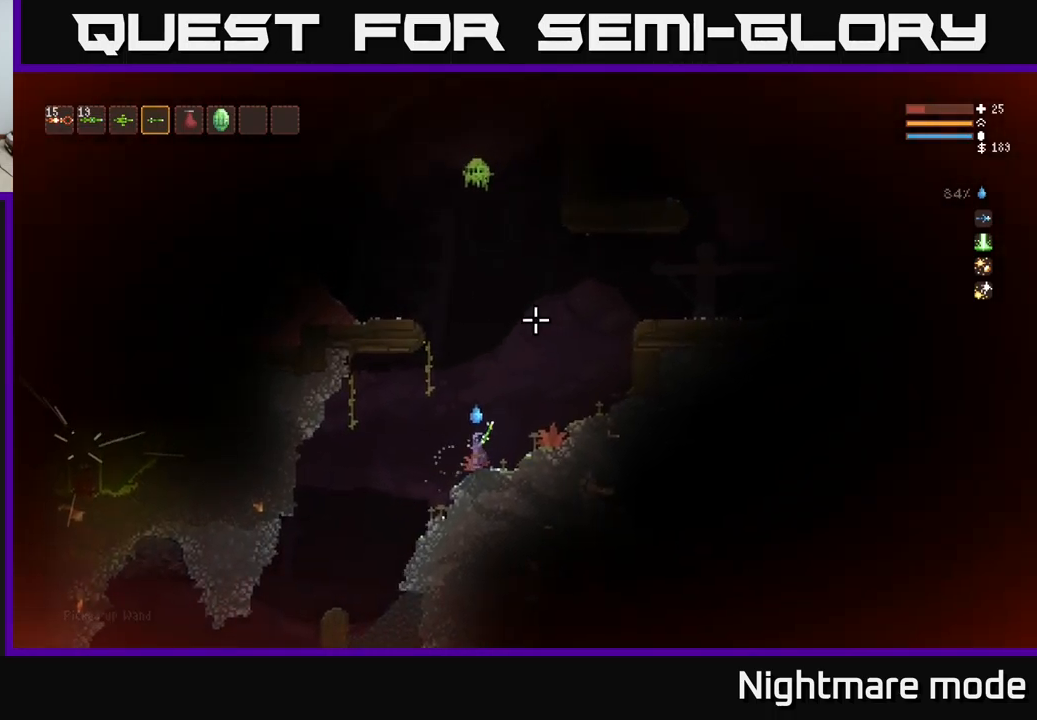
{"buttons": [], "left_stick": "left", "right_stick": "up", "events": [[17, "right_stick", "up"], [67, "L2", "down"], [67, "left_stick", "left"], [117, "L2", "up"], [134, "R2", "down"], [200, "R2", "up"]]}
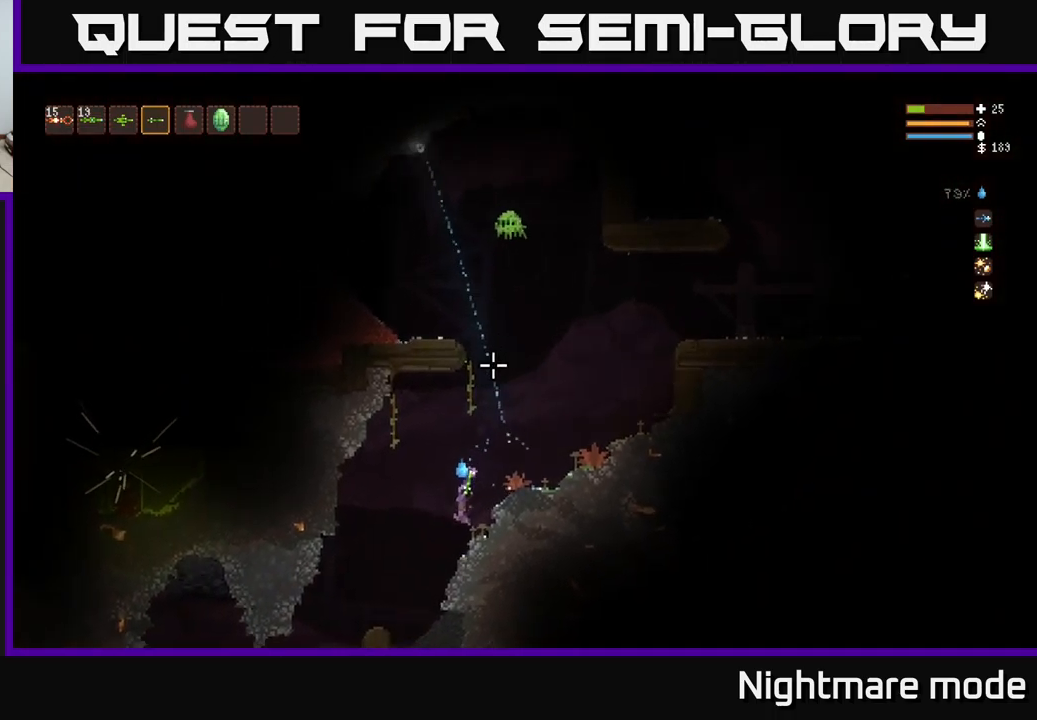
{"buttons": ["L2"], "left_stick": "right", "right_stick": "up", "events": [[117, "L2", "down"], [117, "left_stick", "center"], [200, "left_stick", "right"]]}
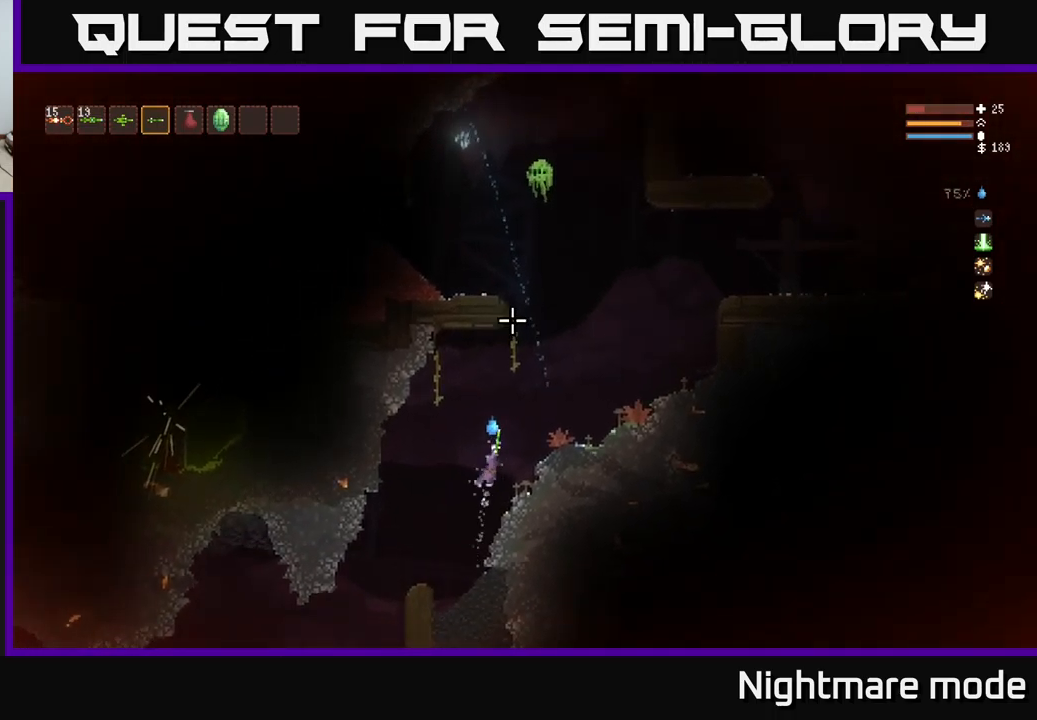
{"buttons": [], "left_stick": "left", "right_stick": "up", "events": [[150, "L2", "up"], [167, "R2", "down"], [217, "left_stick", "left"], [267, "R2", "up"]]}
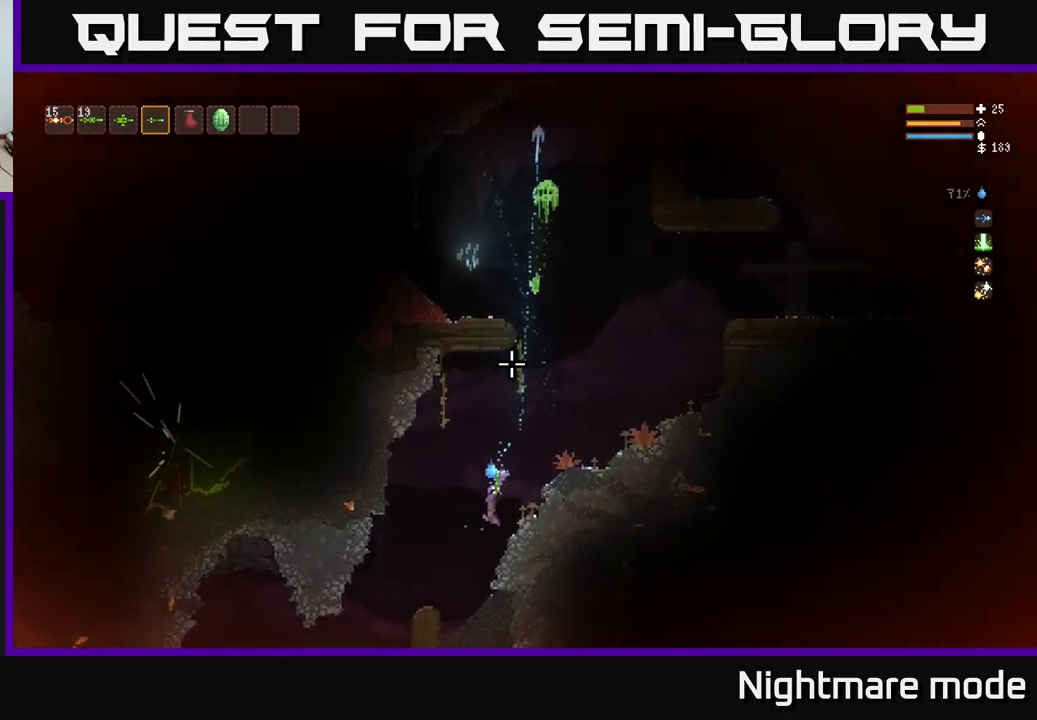
{"buttons": [], "left_stick": "left", "right_stick": "up", "events": [[50, "L2", "down"], [200, "L2", "up"]]}
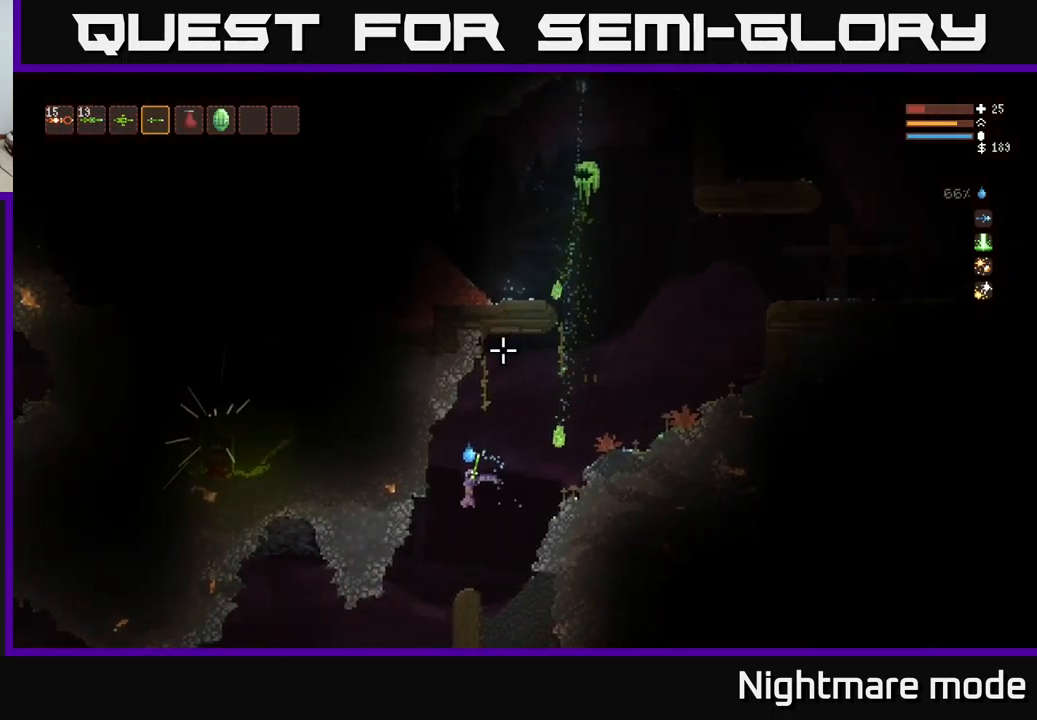
{"buttons": [], "left_stick": "center", "right_stick": "up", "events": [[50, "left_stick", "center"]]}
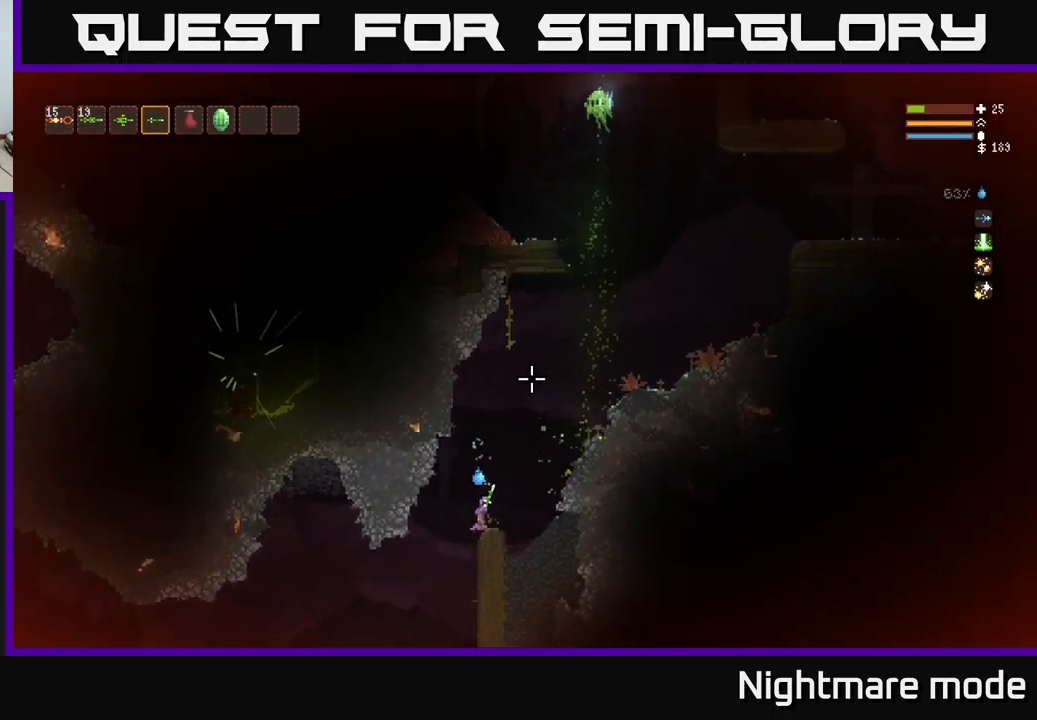
{"buttons": ["R2"], "left_stick": "left", "right_stick": "up", "events": [[100, "L2", "down"], [100, "left_stick", "right"], [350, "L2", "up"], [450, "R2", "down"], [450, "left_stick", "left"]]}
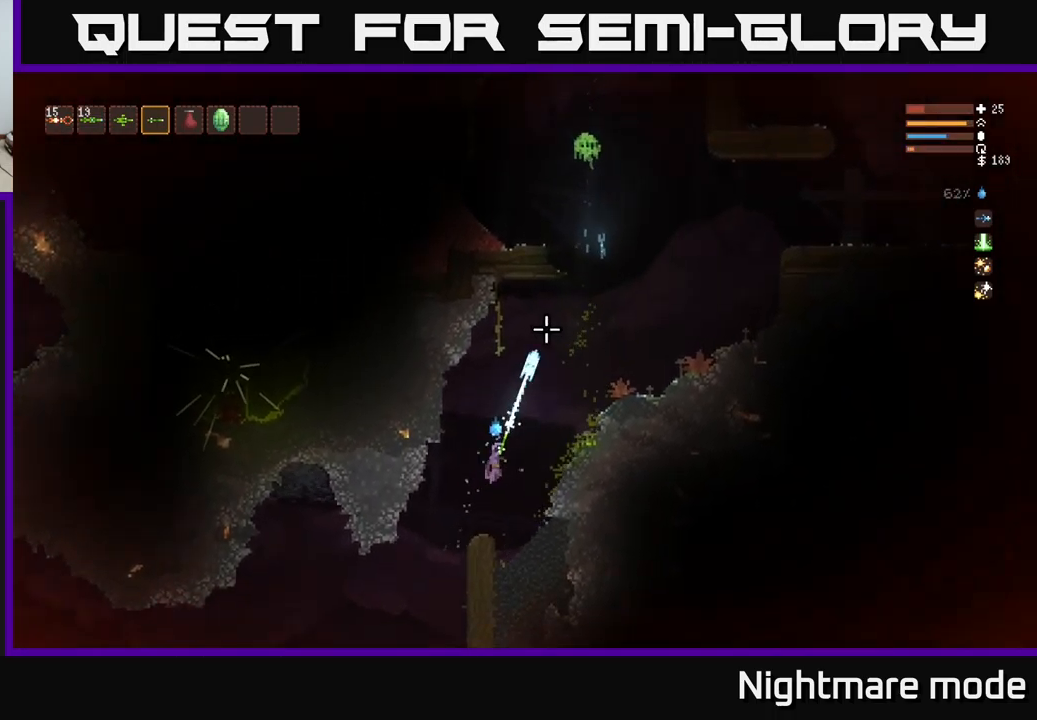
{"buttons": [], "left_stick": "center", "right_stick": "up", "events": [[34, "R2", "up"], [67, "left_stick", "down-left"], [334, "left_stick", "center"]]}
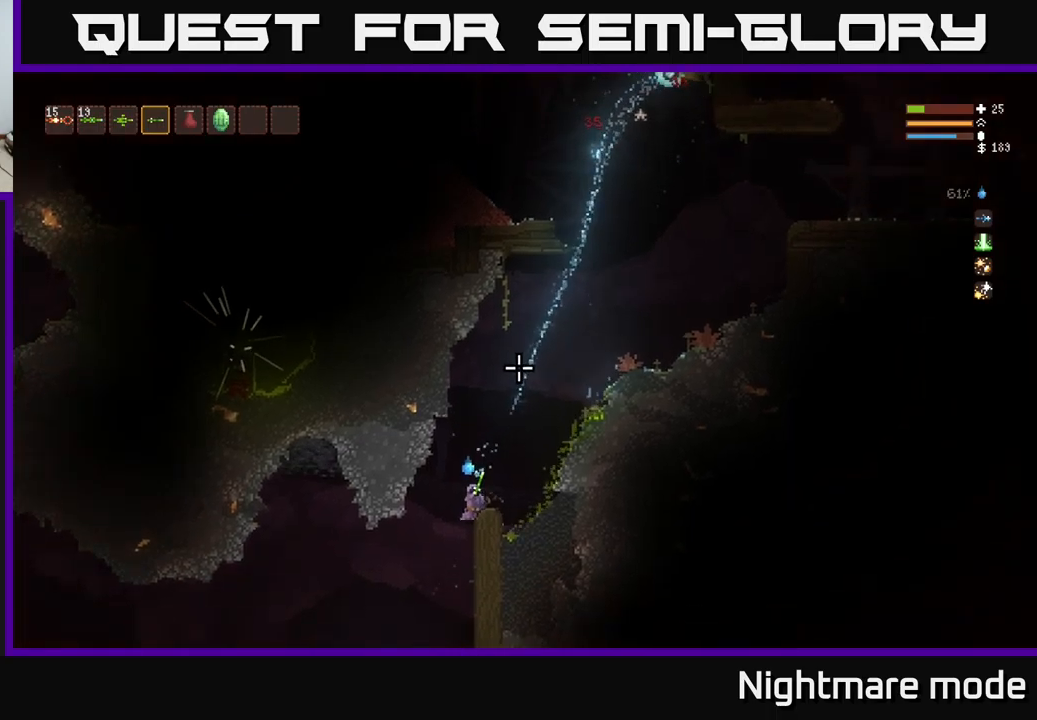
{"buttons": ["L2"], "left_stick": "center", "right_stick": "up", "events": [[250, "L2", "down"]]}
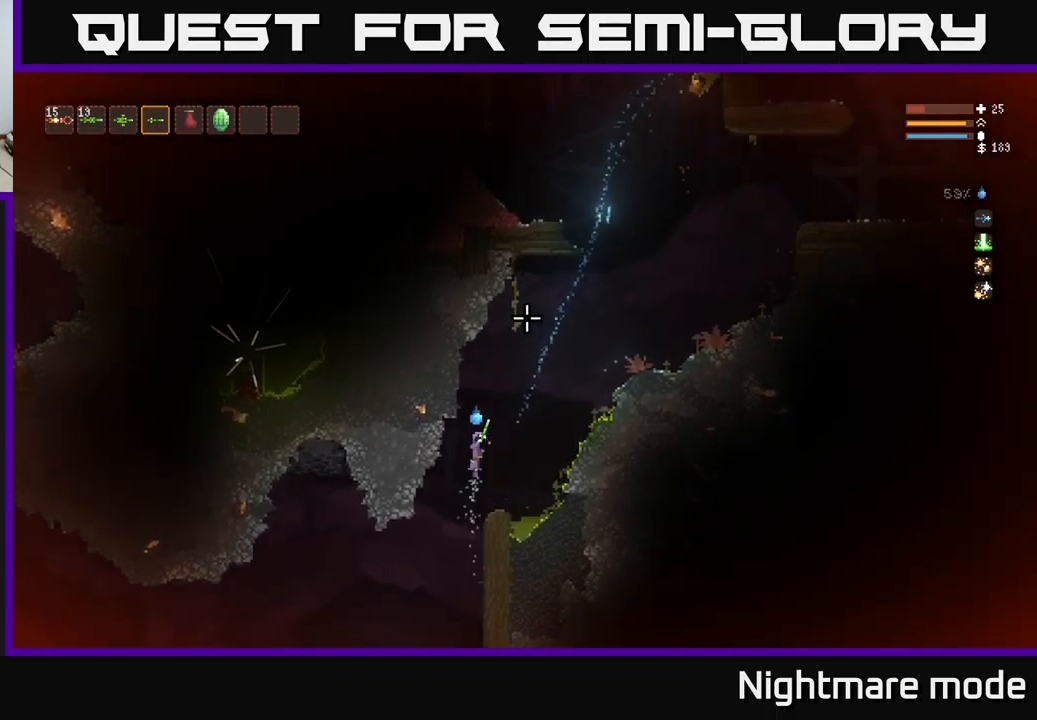
{"buttons": [], "left_stick": "center", "right_stick": "up", "events": [[17, "L2", "up"]]}
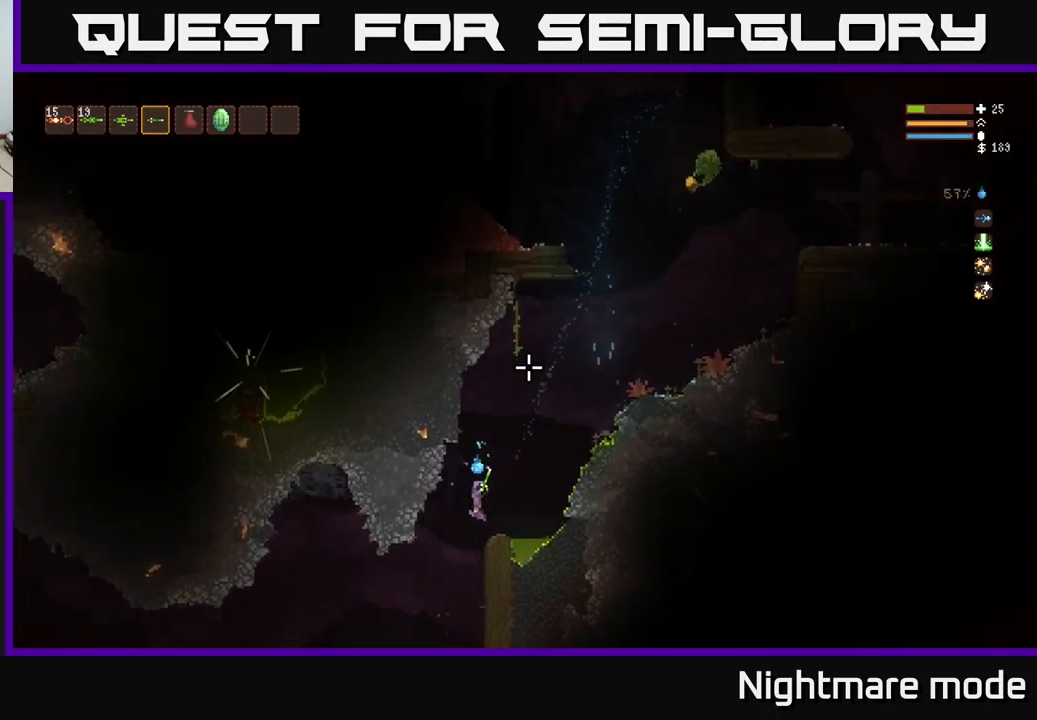
{"buttons": ["L2"], "left_stick": "right", "right_stick": "up", "events": [[167, "L2", "down"], [183, "left_stick", "right"]]}
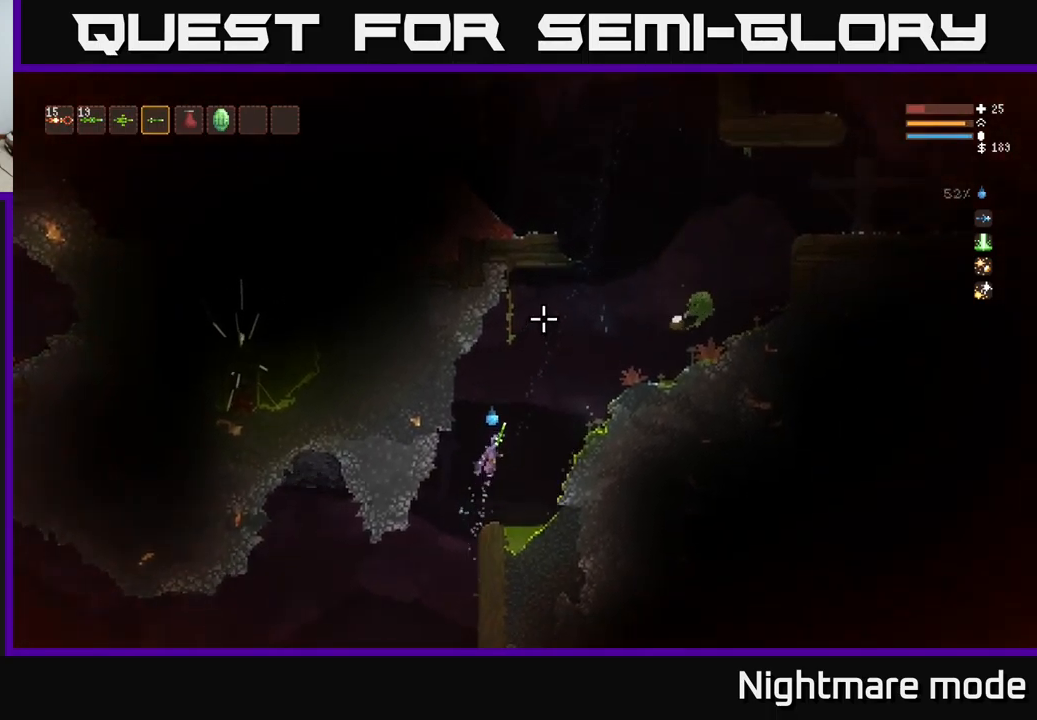
{"buttons": [], "left_stick": "right", "right_stick": "up", "events": [[317, "L2", "up"]]}
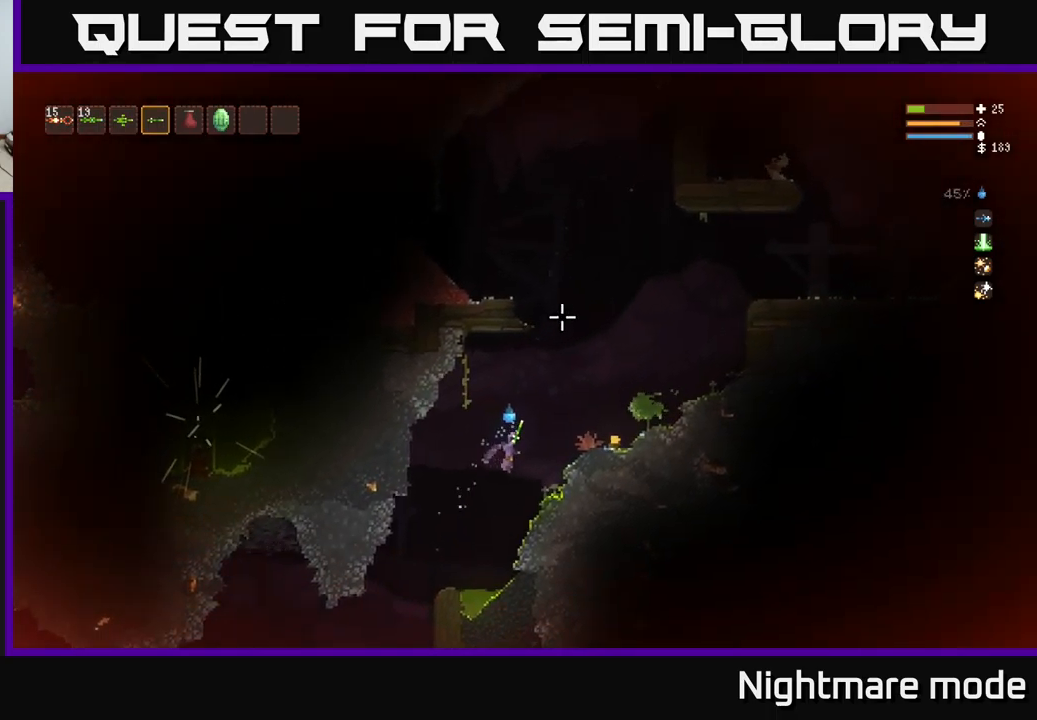
{"buttons": [], "left_stick": "right", "right_stick": "up", "events": [[67, "L2", "down"], [217, "L2", "up"]]}
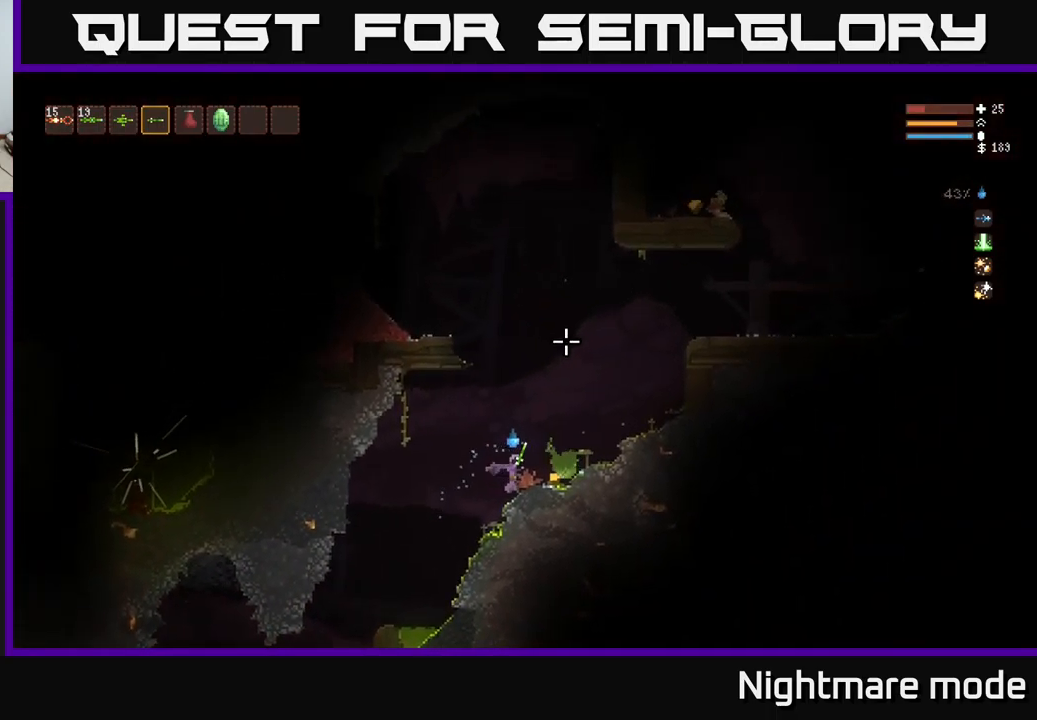
{"buttons": ["L2"], "left_stick": "right", "right_stick": "up-right", "events": [[217, "L2", "down"], [233, "right_stick", "up-right"], [283, "left_stick", "up-left"], [367, "left_stick", "right"]]}
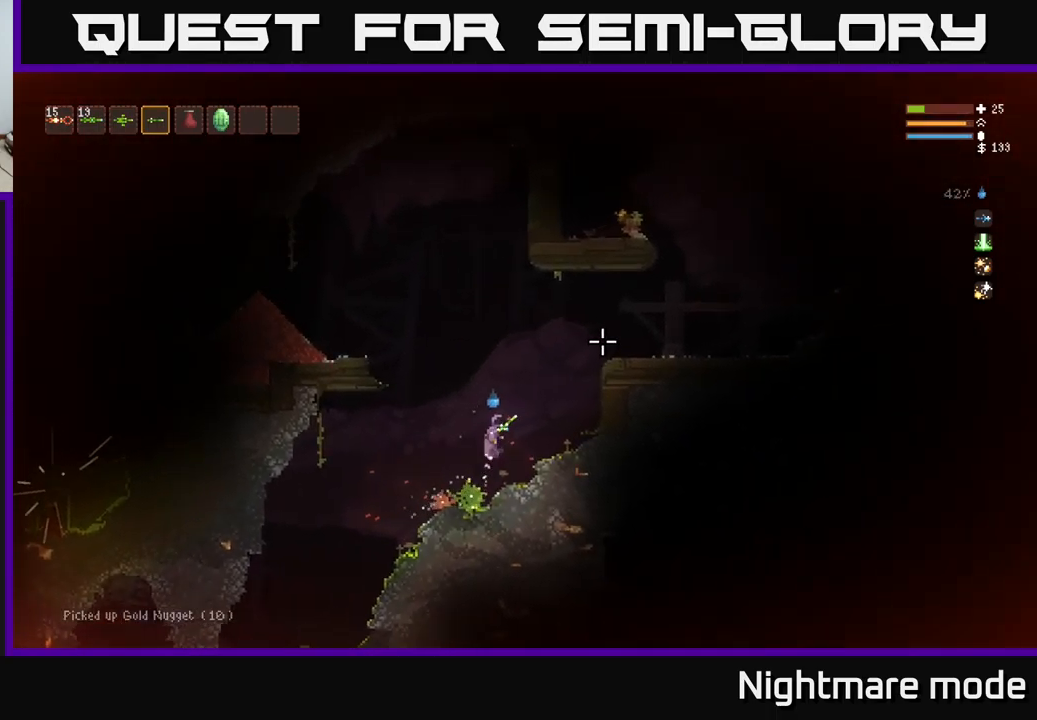
{"buttons": ["L2"], "left_stick": "right", "right_stick": "up-right", "events": [[133, "L2", "up"], [417, "L2", "down"]]}
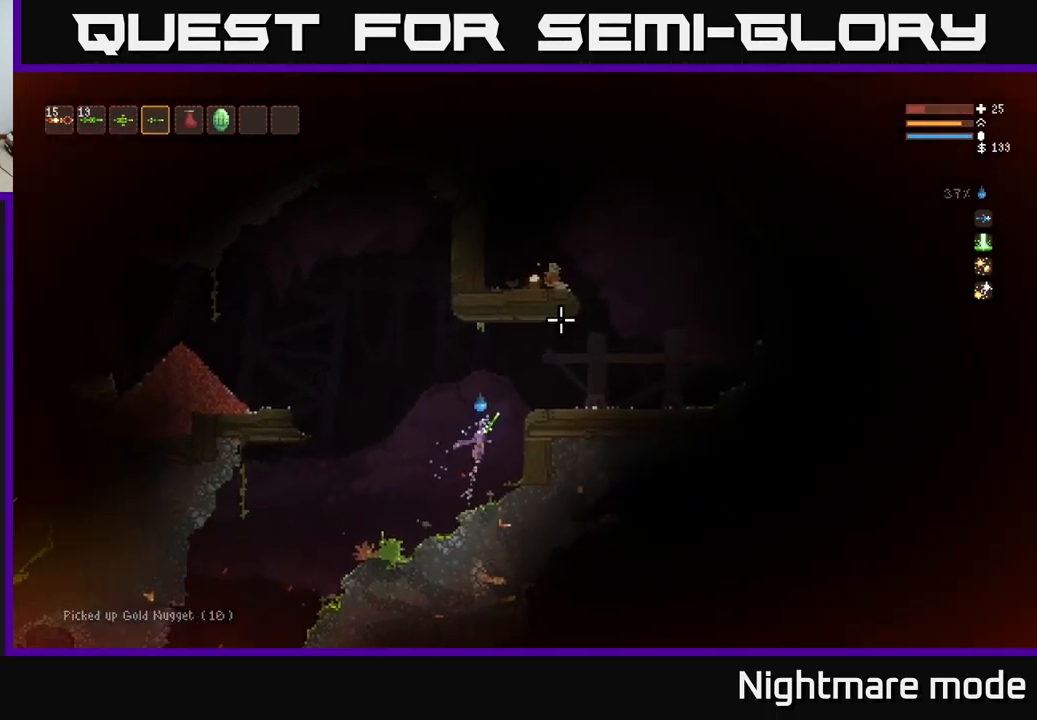
{"buttons": [], "left_stick": "right", "right_stick": "up-right", "events": [[133, "L2", "up"]]}
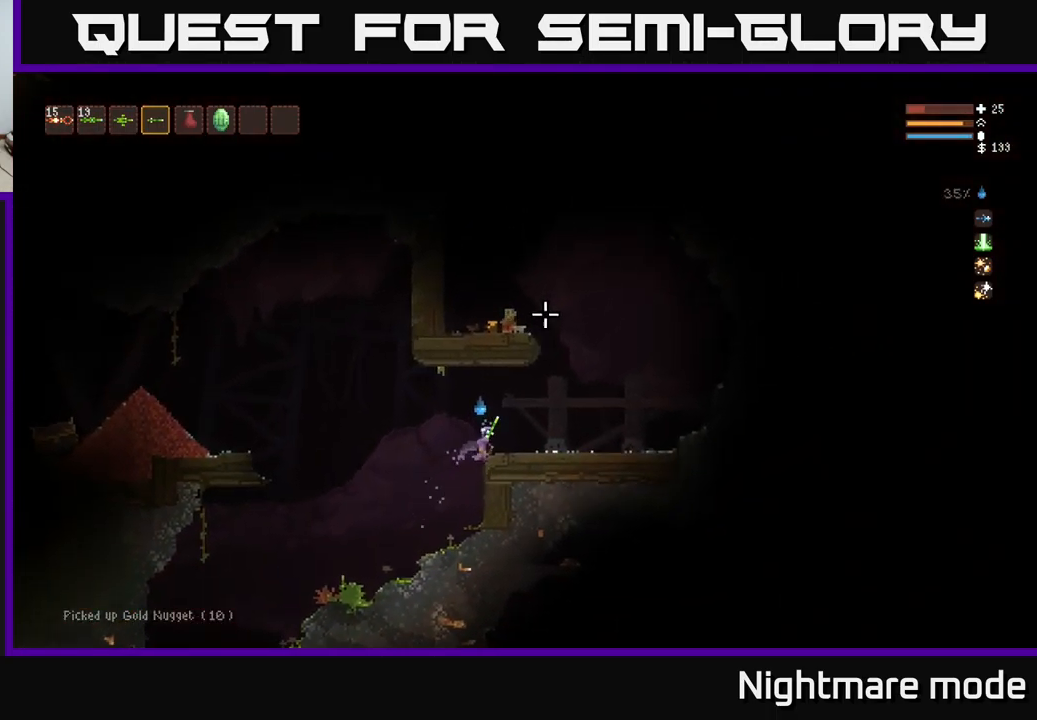
{"buttons": ["L2"], "left_stick": "right", "right_stick": "up", "events": [[233, "L2", "down"], [283, "right_stick", "up"]]}
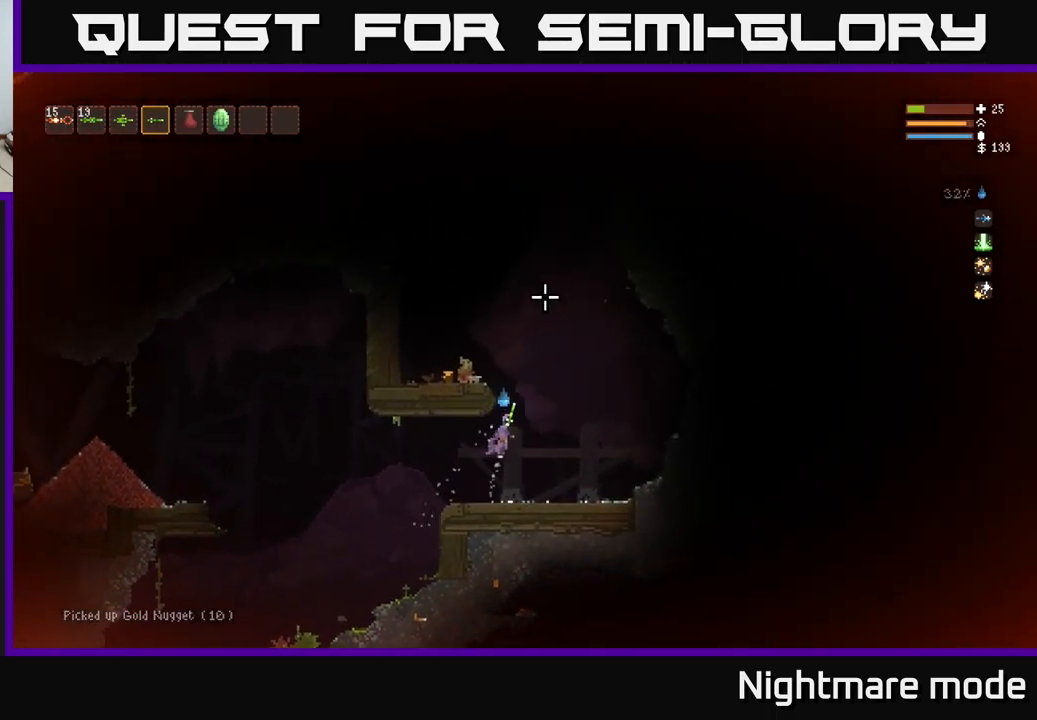
{"buttons": [], "left_stick": "left", "right_stick": "up", "events": [[100, "left_stick", "left"], [383, "L2", "up"]]}
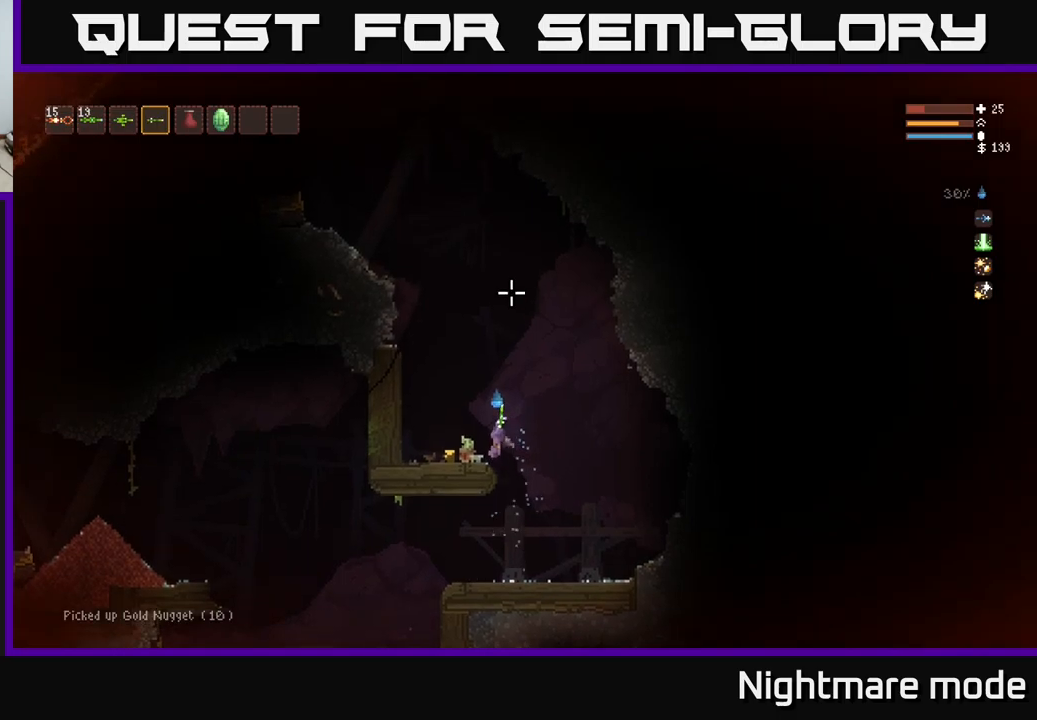
{"buttons": ["L2"], "left_stick": "center", "right_stick": "up", "events": [[400, "left_stick", "center"], [417, "L2", "down"]]}